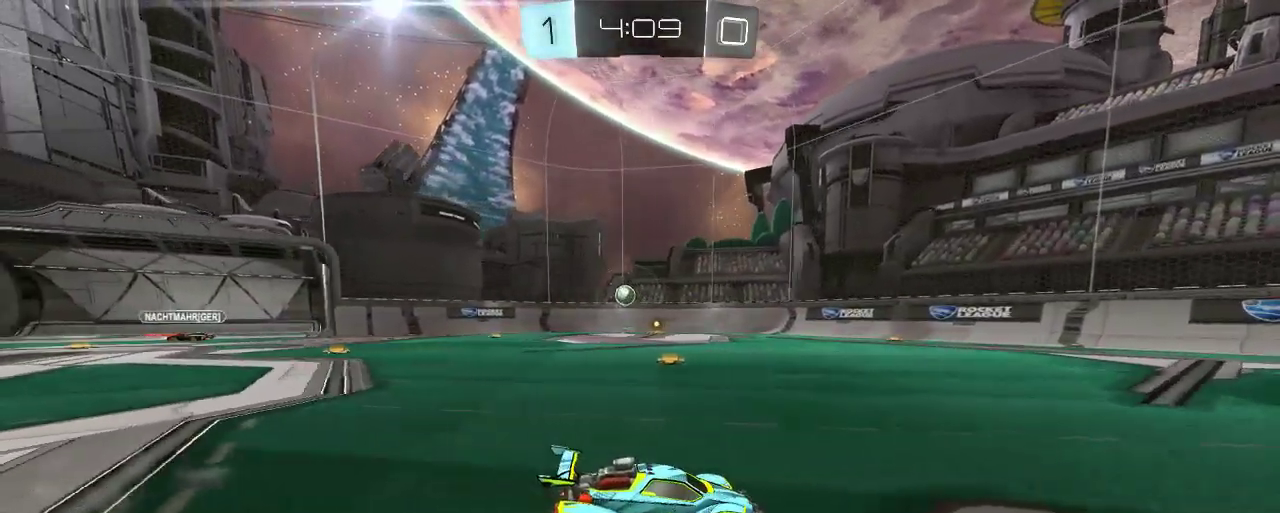
Gameplay with a controller (Xbox layout); each line is a JSON object with the inputs held at the frame after it. "events" lists button and stick changes between this image and that frame as [ms after this image, input, new state], when the widget could be followed in between.
{"buttons": ["R2"], "left_stick": "right", "right_stick": "center", "events": [[100, "left_stick", "right"]]}
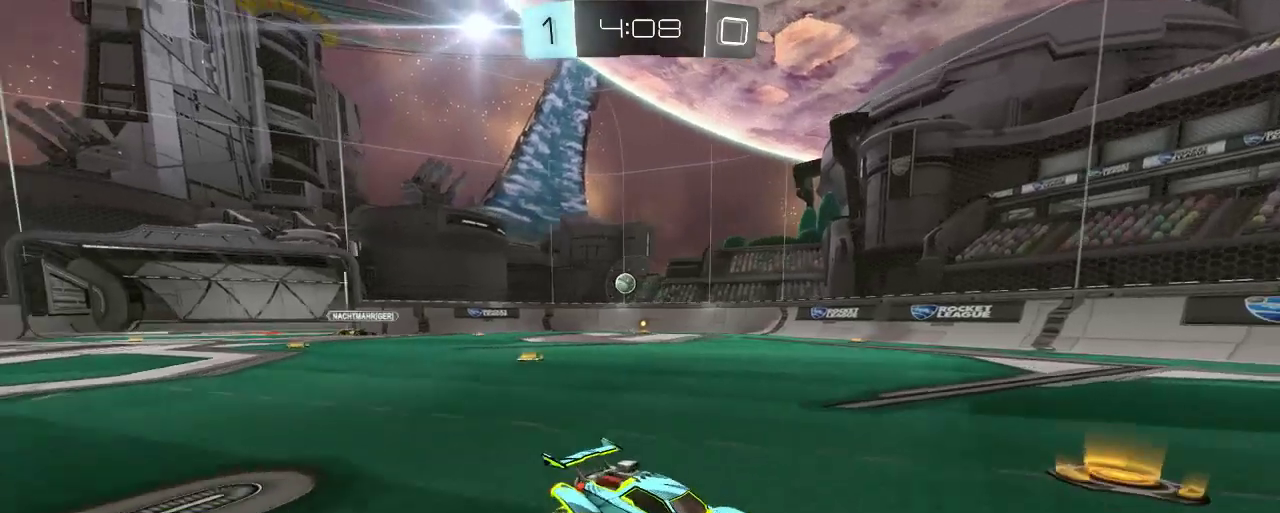
{"buttons": ["R2"], "left_stick": "center", "right_stick": "center", "events": [[400, "left_stick", "center"]]}
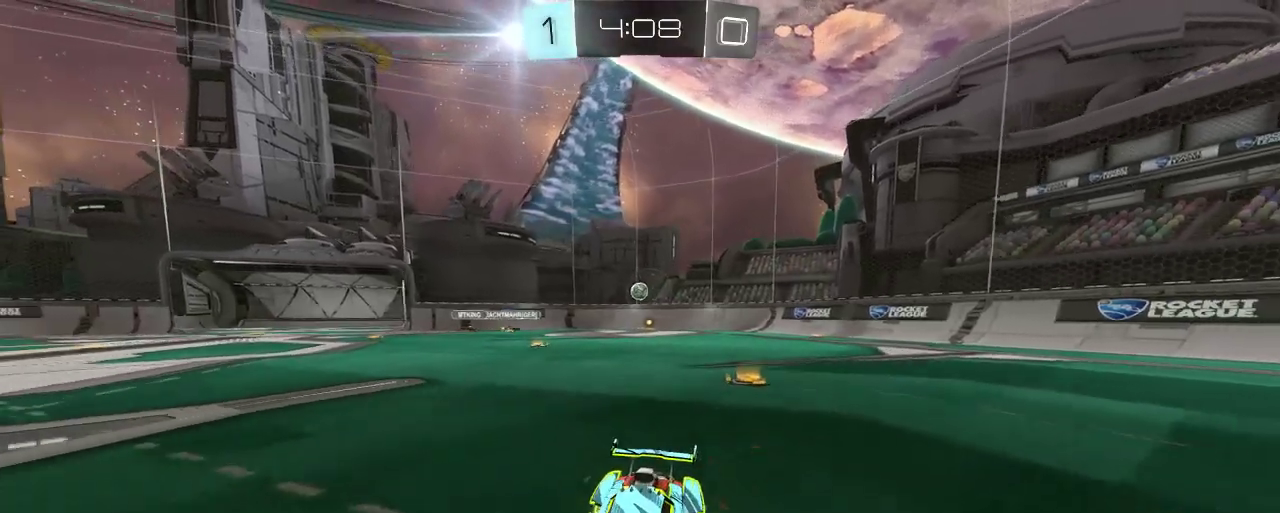
{"buttons": ["R2"], "left_stick": "left", "right_stick": "center", "events": [[133, "left_stick", "right"], [317, "left_stick", "center"], [400, "left_stick", "left"]]}
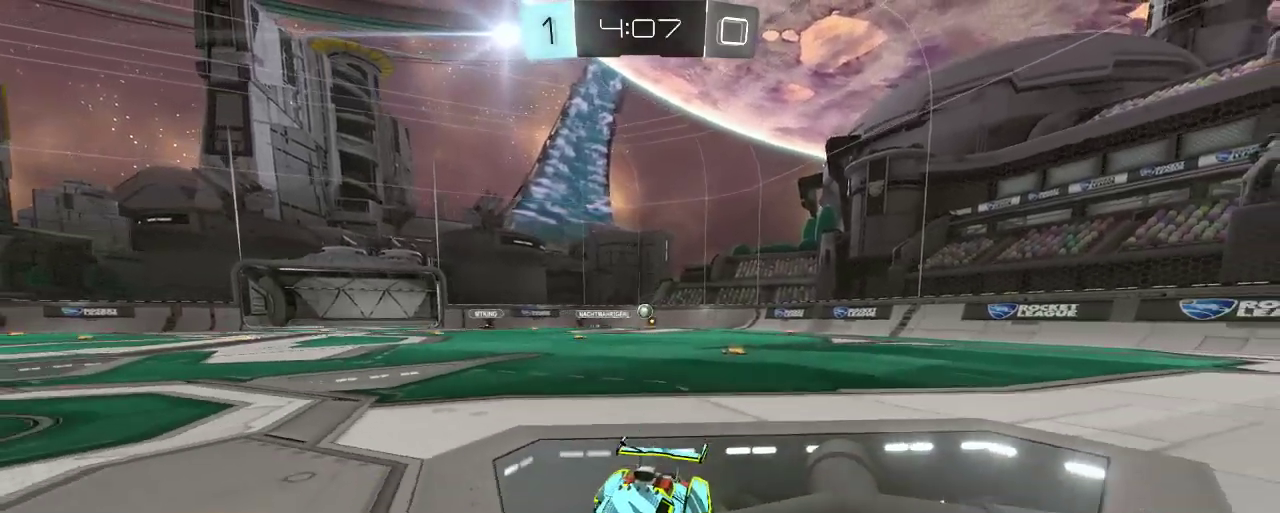
{"buttons": ["R2"], "left_stick": "left", "right_stick": "center", "events": [[17, "X", "down"], [133, "R2", "up"], [183, "X", "up"], [200, "R2", "down"]]}
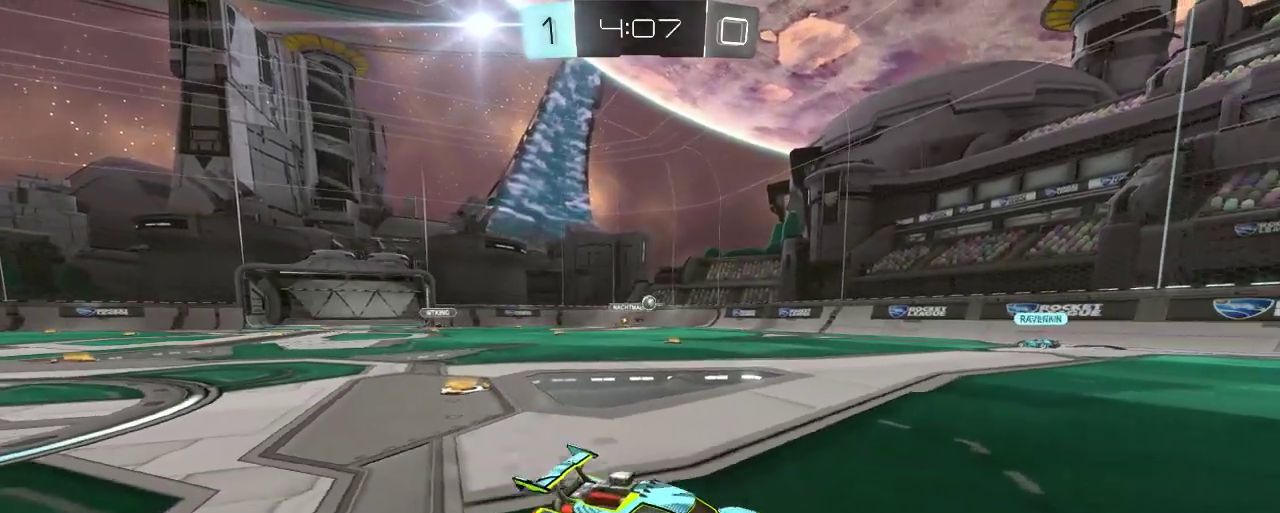
{"buttons": ["R2"], "left_stick": "up-left", "right_stick": "center", "events": [[233, "left_stick", "center"], [300, "L2", "down"], [300, "R2", "up"], [367, "left_stick", "up-left"], [400, "R2", "down"], [467, "L2", "up"]]}
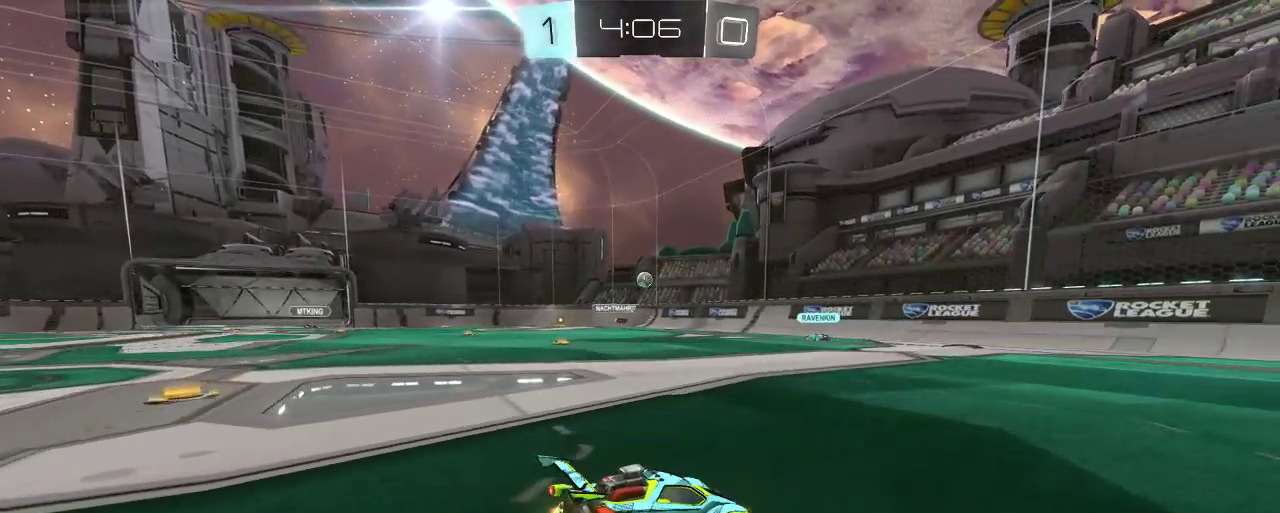
{"buttons": ["R2"], "left_stick": "up-left", "right_stick": "center", "events": []}
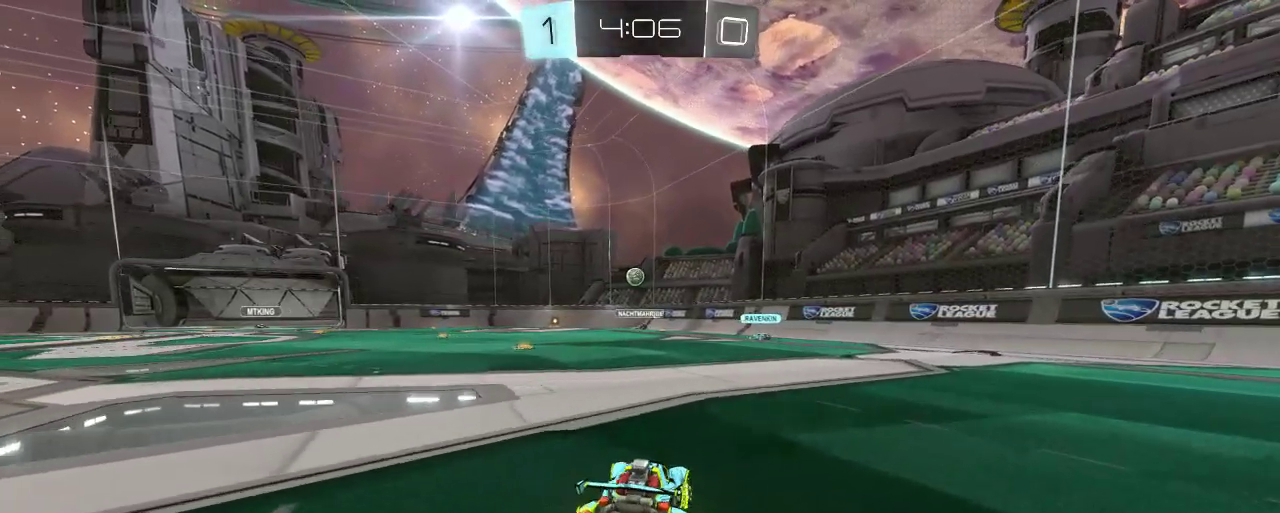
{"buttons": ["L2"], "left_stick": "center", "right_stick": "center", "events": [[167, "left_stick", "center"], [367, "L2", "down"], [400, "R2", "up"]]}
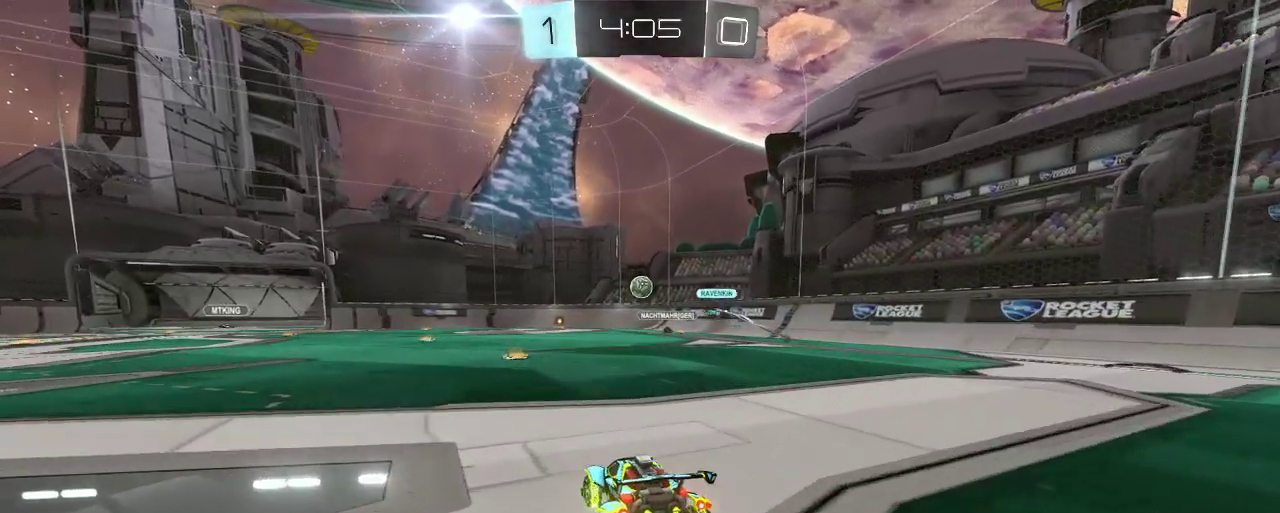
{"buttons": ["R2"], "left_stick": "center", "right_stick": "center", "events": [[33, "R2", "down"], [67, "L2", "up"], [67, "left_stick", "up-left"], [267, "left_stick", "center"]]}
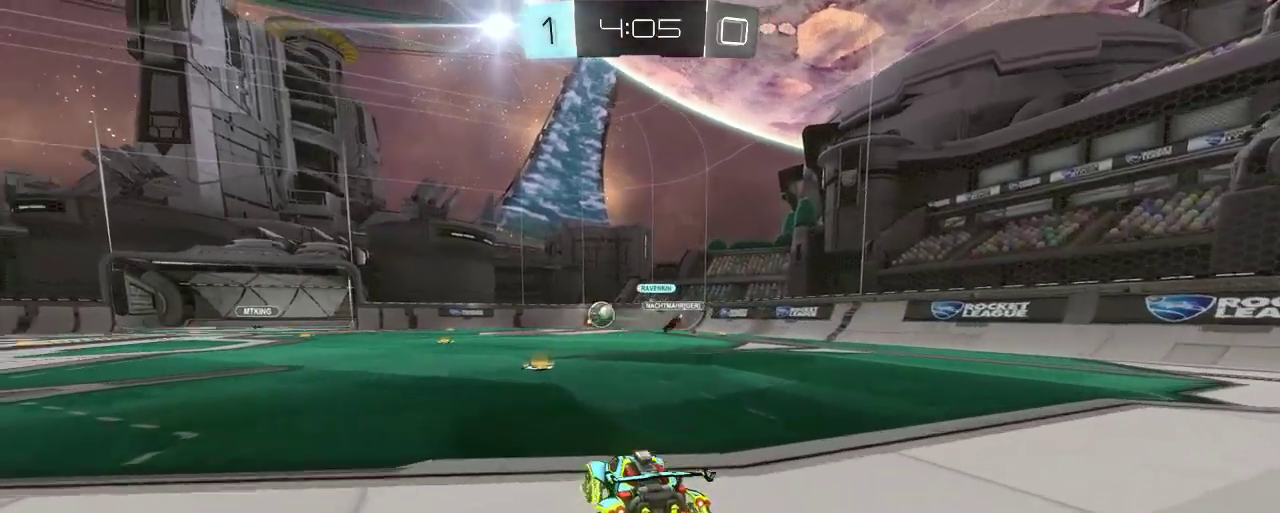
{"buttons": ["R2"], "left_stick": "left", "right_stick": "center", "events": [[167, "left_stick", "left"]]}
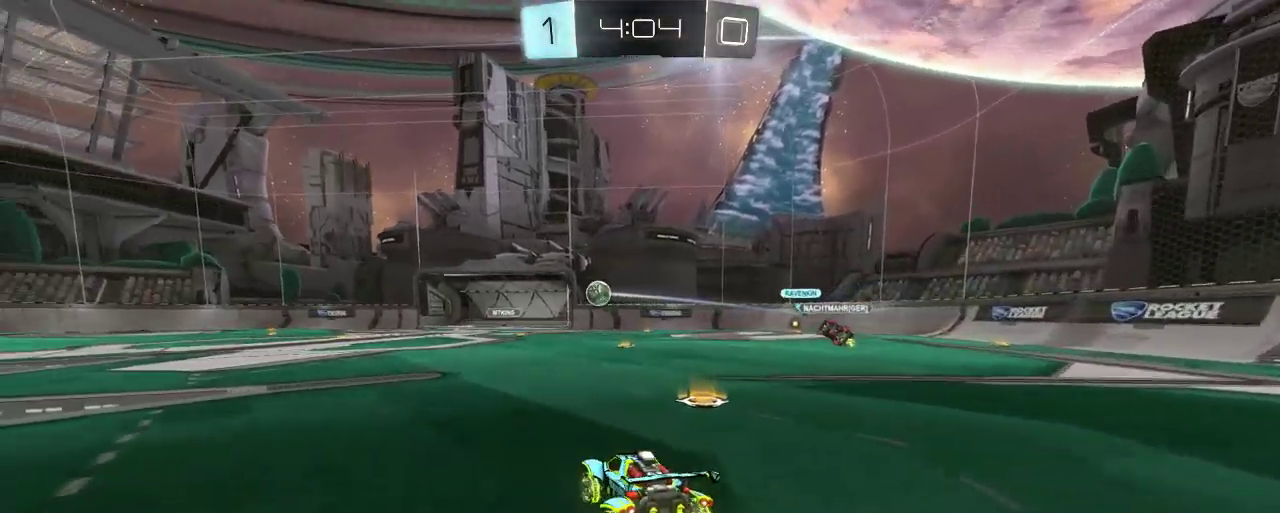
{"buttons": ["B", "R2"], "left_stick": "center", "right_stick": "center", "events": [[133, "B", "down"], [283, "left_stick", "up-left"], [433, "left_stick", "center"]]}
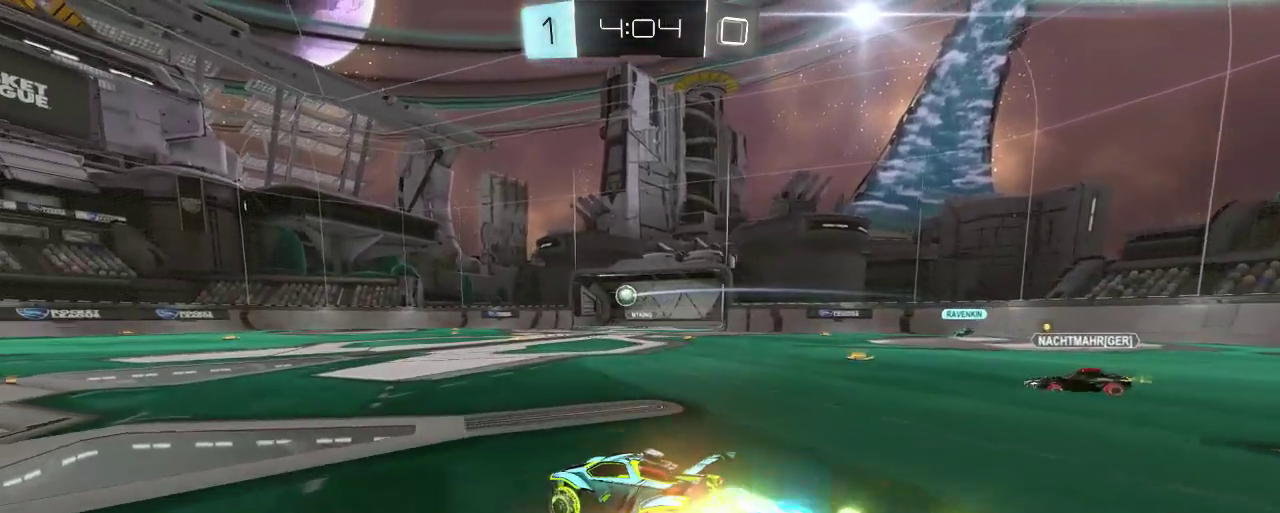
{"buttons": ["R2"], "left_stick": "center", "right_stick": "center", "events": [[133, "left_stick", "left"], [167, "B", "up"], [300, "left_stick", "up-left"], [433, "left_stick", "center"]]}
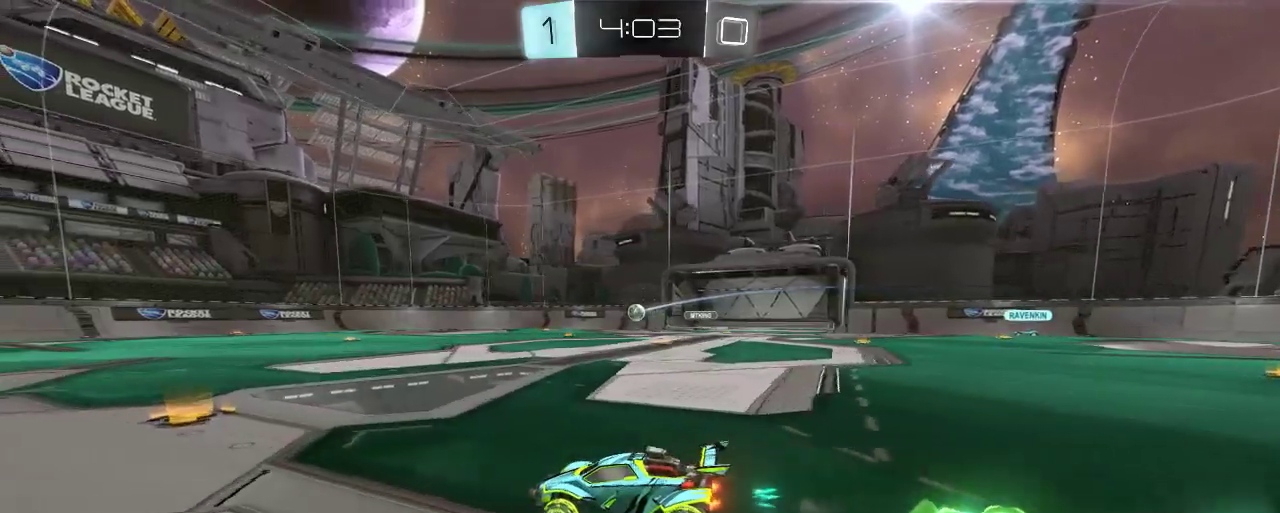
{"buttons": ["R2"], "left_stick": "left", "right_stick": "center", "events": [[167, "left_stick", "right"], [467, "left_stick", "left"]]}
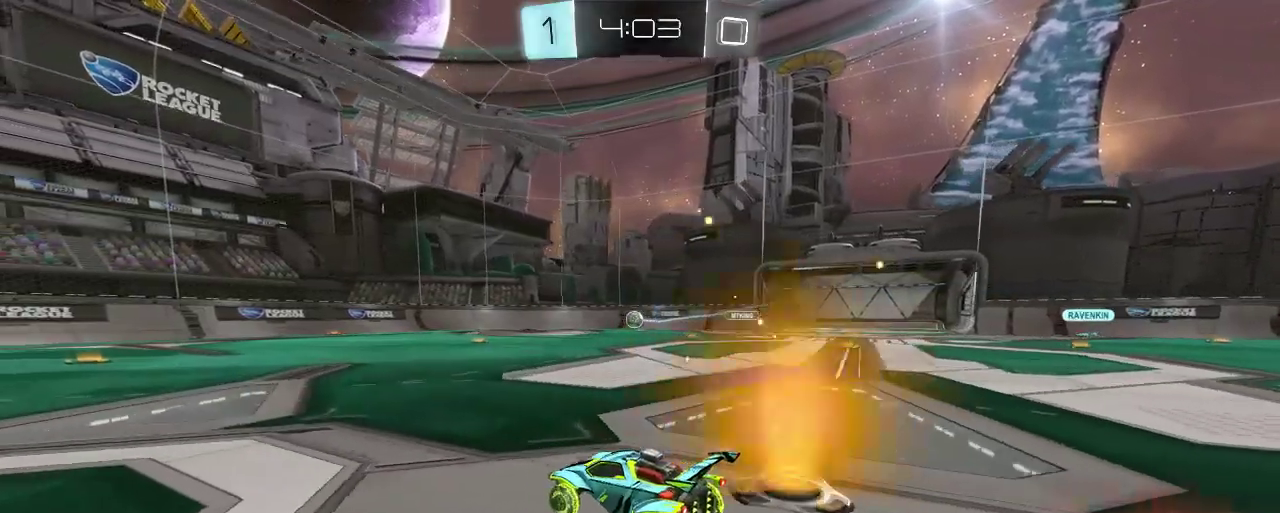
{"buttons": ["R2"], "left_stick": "center", "right_stick": "center", "events": [[367, "left_stick", "center"]]}
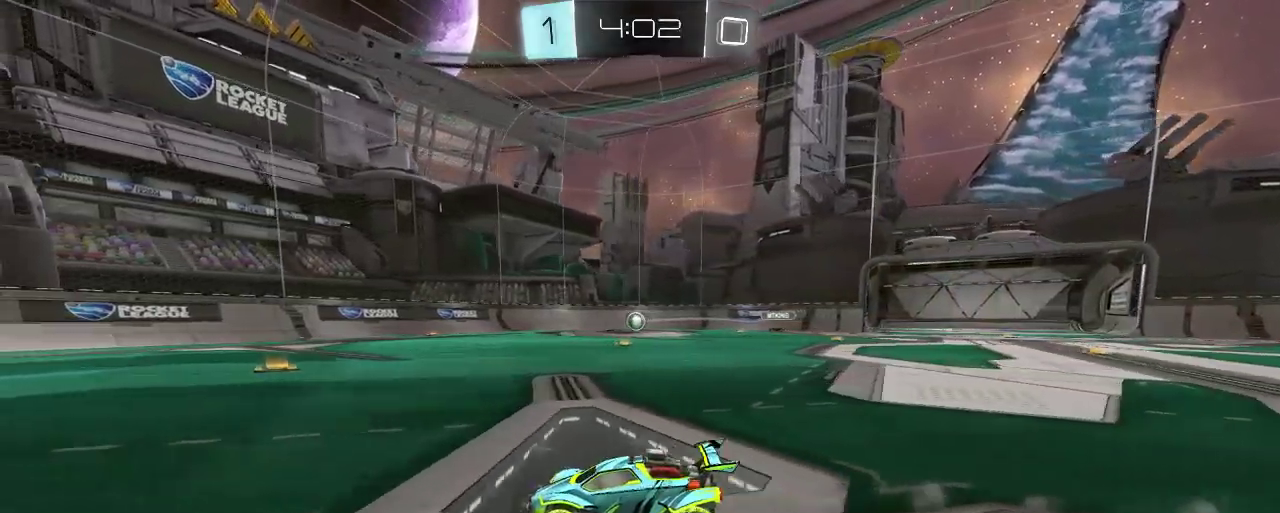
{"buttons": ["R2"], "left_stick": "right", "right_stick": "center", "events": [[167, "left_stick", "right"]]}
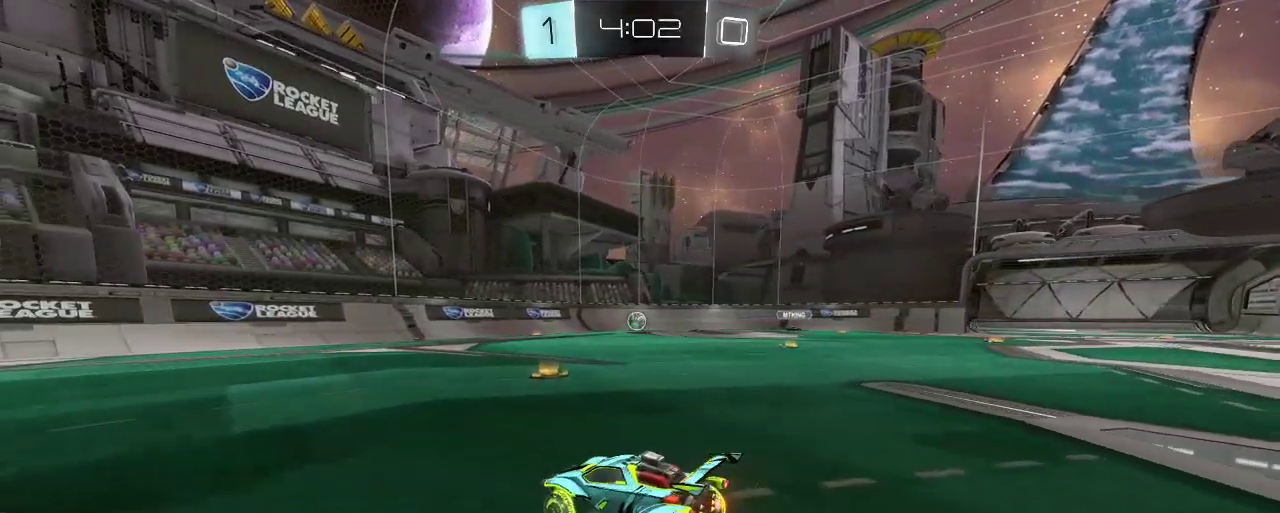
{"buttons": ["R2"], "left_stick": "center", "right_stick": "center", "events": [[33, "left_stick", "center"]]}
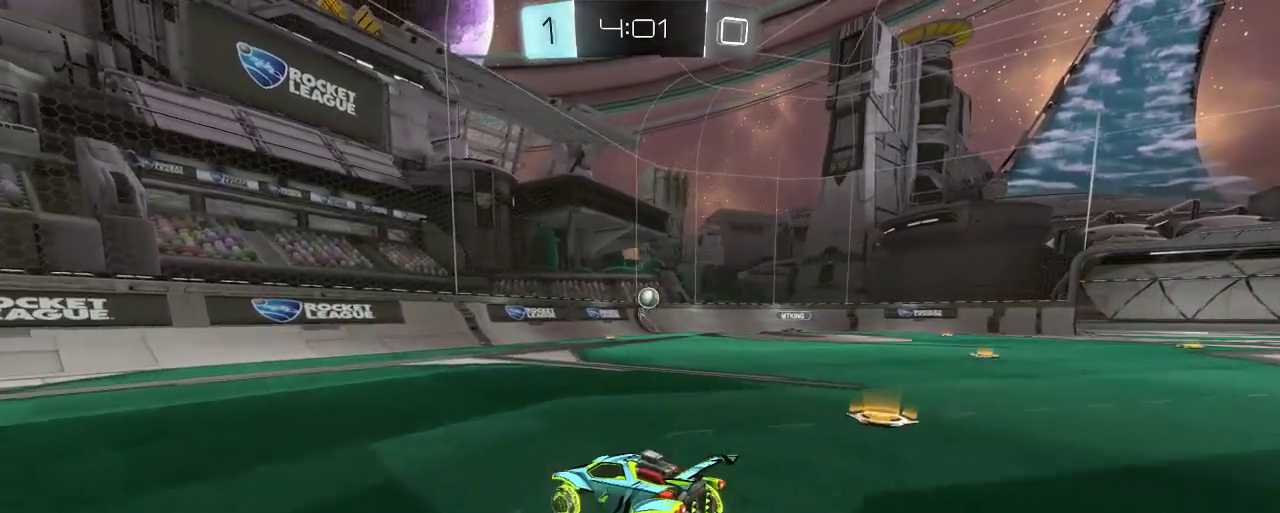
{"buttons": ["R2"], "left_stick": "left", "right_stick": "center", "events": [[133, "left_stick", "left"]]}
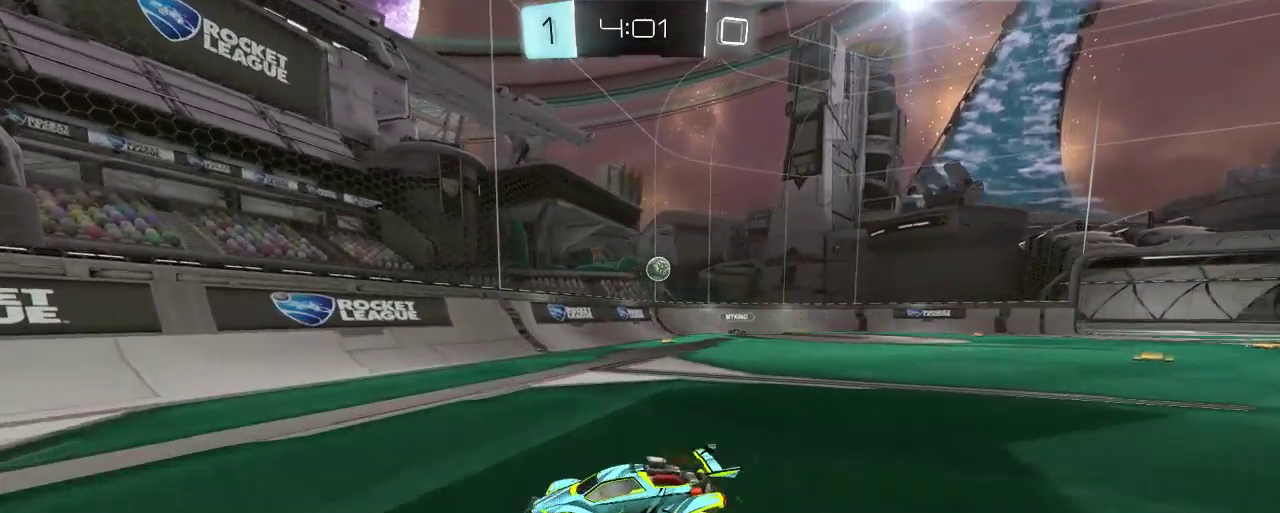
{"buttons": ["R2"], "left_stick": "center", "right_stick": "center", "events": [[233, "left_stick", "center"]]}
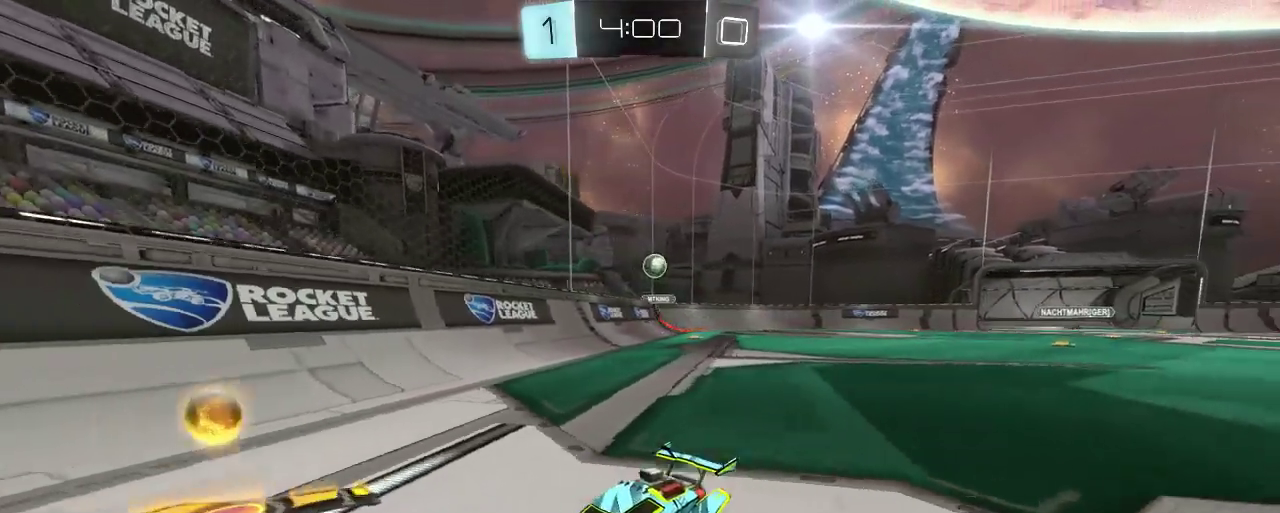
{"buttons": ["R2"], "left_stick": "left", "right_stick": "center", "events": [[300, "left_stick", "left"]]}
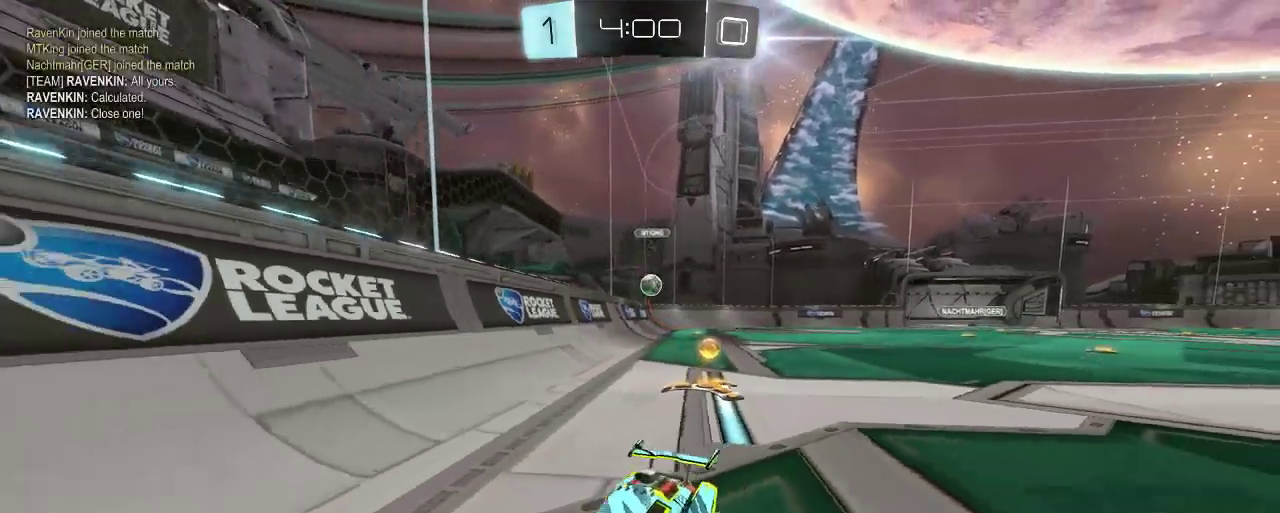
{"buttons": ["R2"], "left_stick": "left", "right_stick": "center", "events": [[283, "X", "down"], [300, "R2", "up"], [433, "X", "up"], [467, "R2", "down"]]}
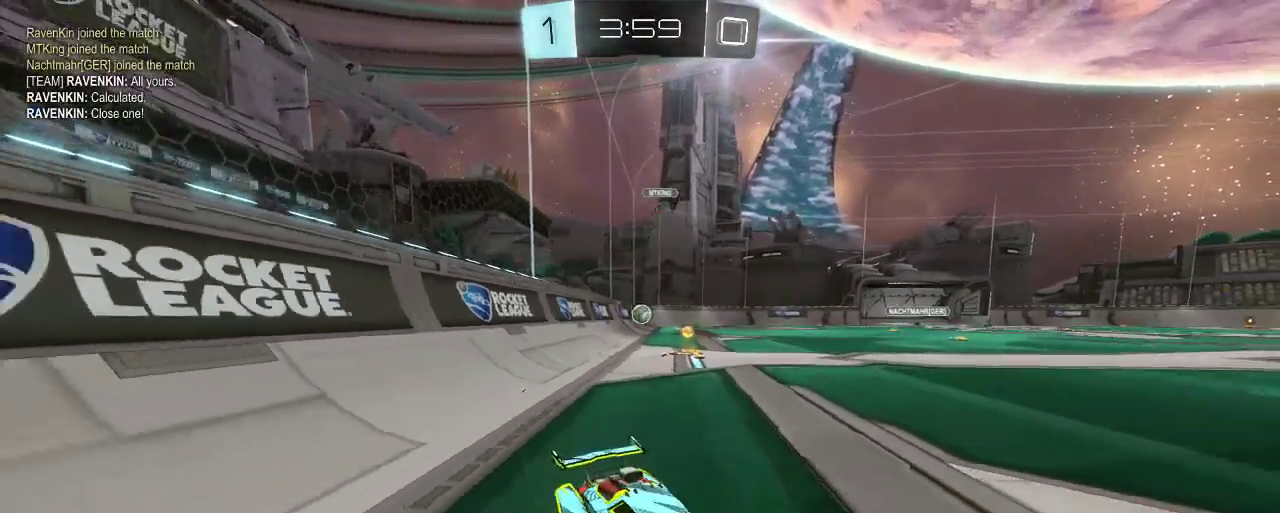
{"buttons": ["B", "R2"], "left_stick": "left", "right_stick": "center", "events": [[300, "B", "down"]]}
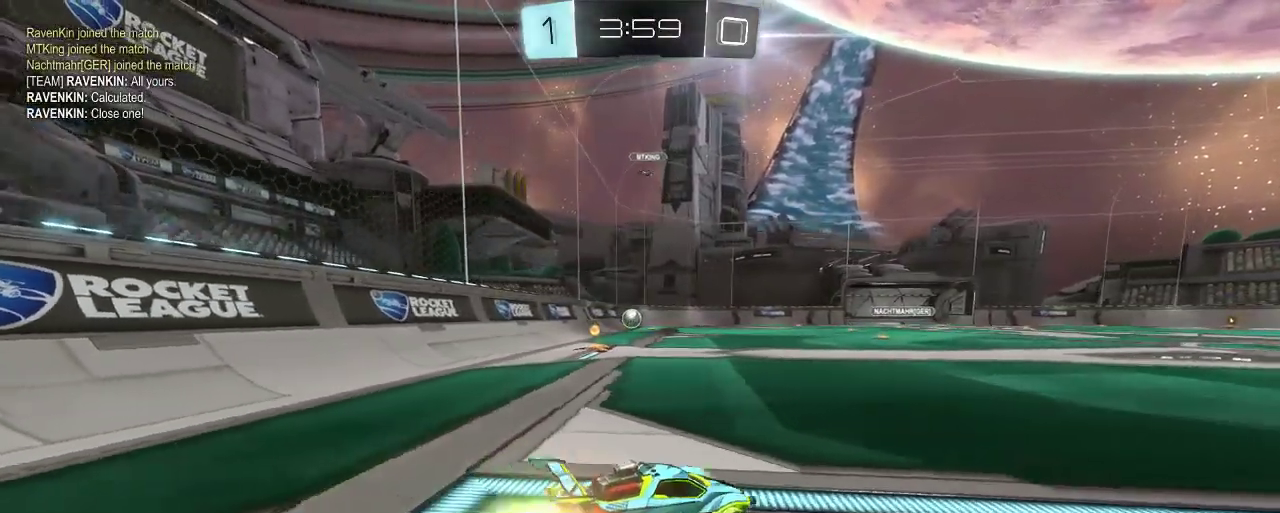
{"buttons": ["B", "R2"], "left_stick": "center", "right_stick": "center", "events": [[400, "left_stick", "center"]]}
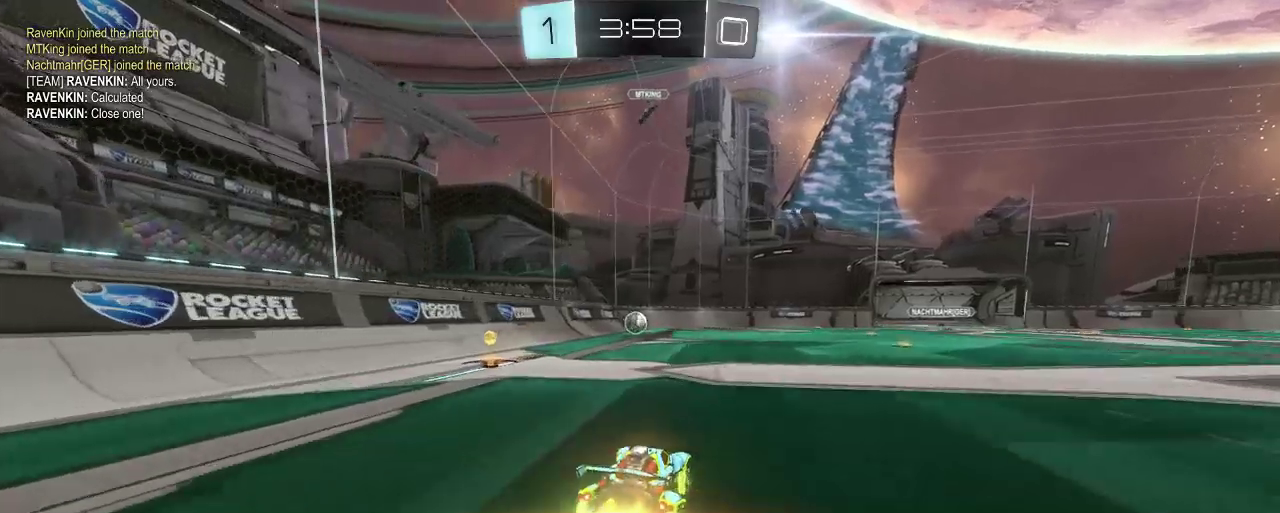
{"buttons": ["B", "R2"], "left_stick": "left", "right_stick": "center", "events": [[433, "left_stick", "left"]]}
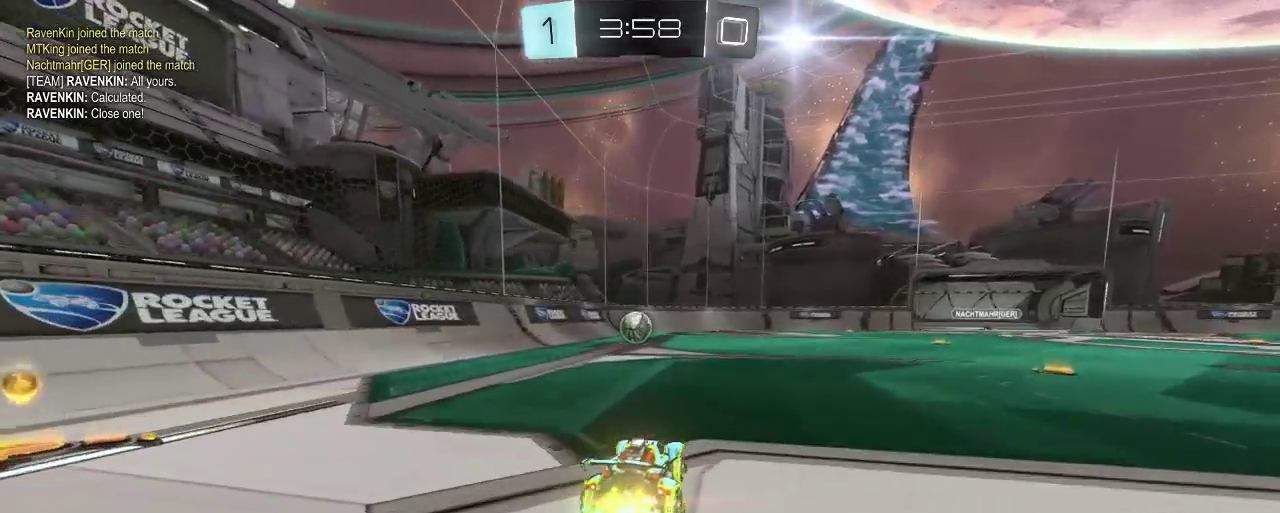
{"buttons": ["B", "R2"], "left_stick": "center", "right_stick": "center", "events": [[67, "left_stick", "center"]]}
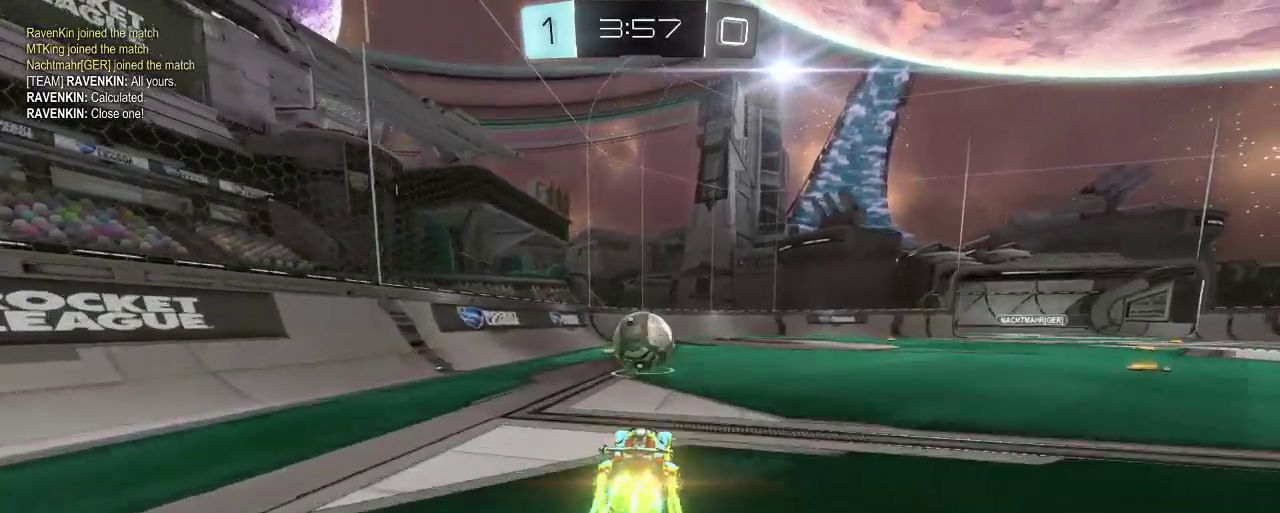
{"buttons": ["R2"], "left_stick": "left", "right_stick": "center", "events": [[133, "left_stick", "left"], [417, "B", "up"]]}
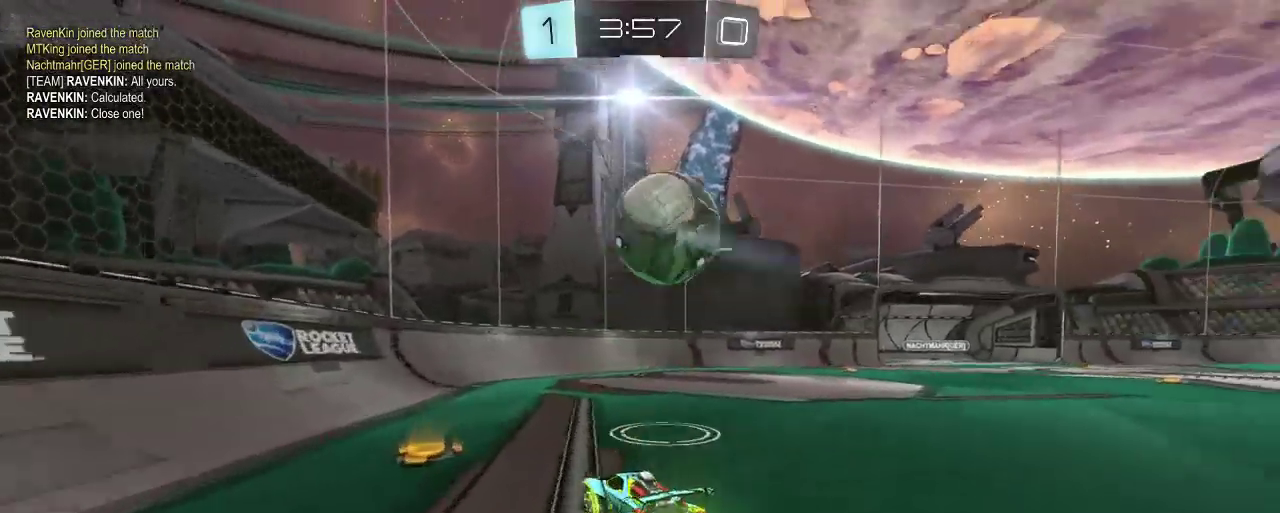
{"buttons": ["R2"], "left_stick": "right", "right_stick": "center", "events": [[133, "left_stick", "center"], [233, "left_stick", "right"], [333, "R2", "up"], [467, "R2", "down"]]}
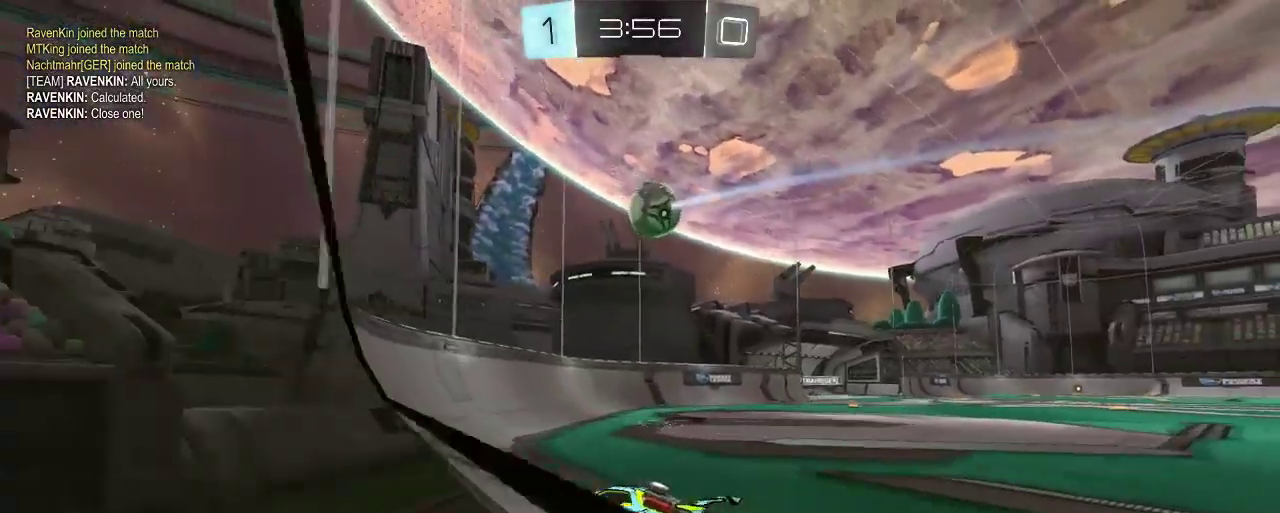
{"buttons": ["R2"], "left_stick": "right", "right_stick": "center", "events": []}
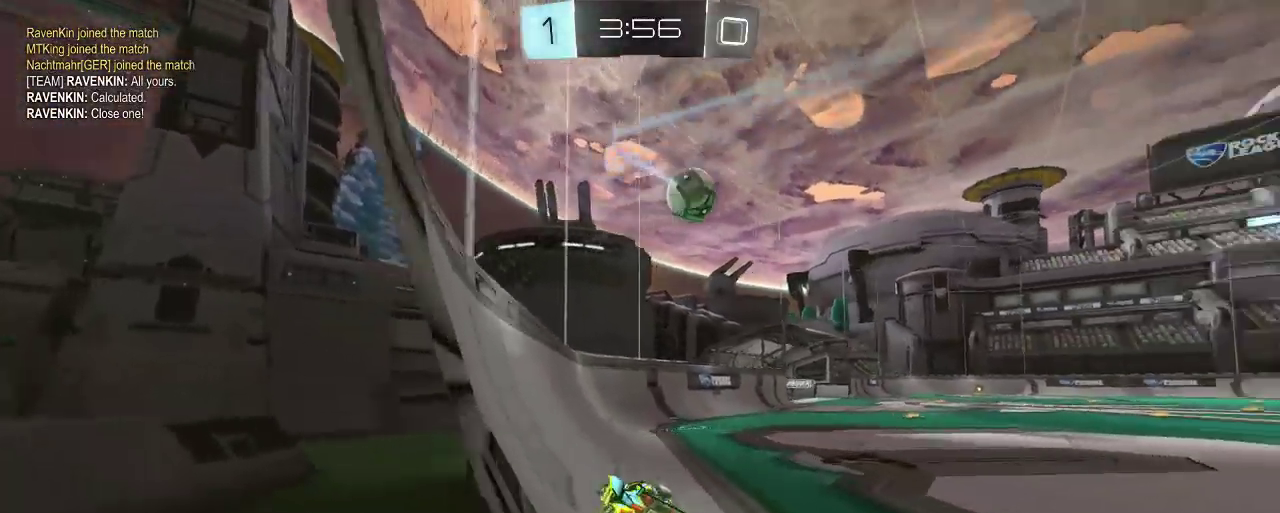
{"buttons": ["R2"], "left_stick": "right", "right_stick": "center", "events": [[300, "left_stick", "center"], [483, "left_stick", "right"]]}
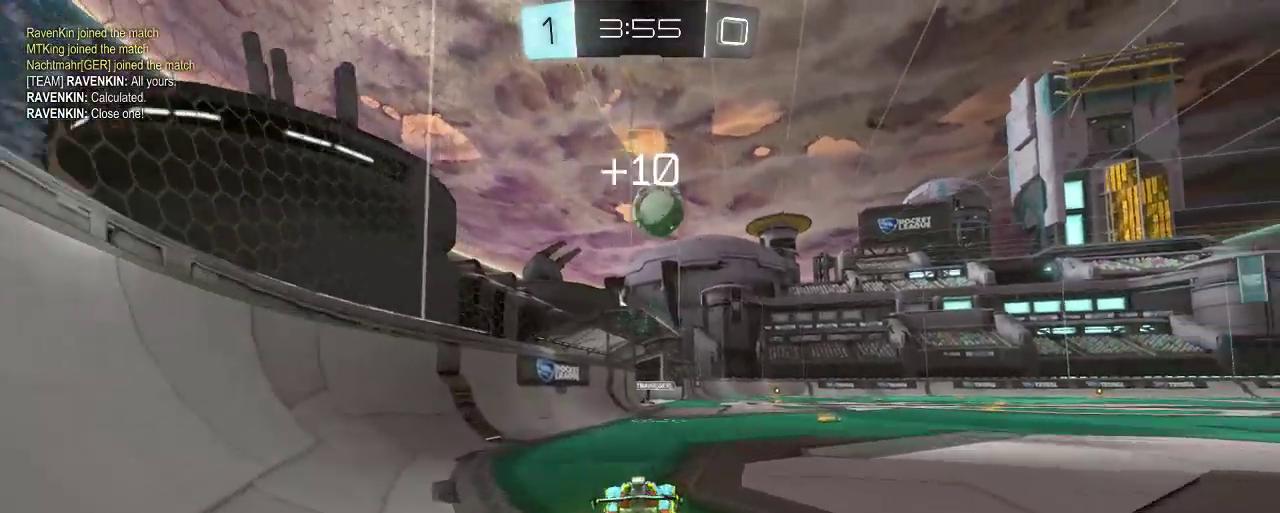
{"buttons": ["R2"], "left_stick": "center", "right_stick": "center", "events": [[400, "left_stick", "center"]]}
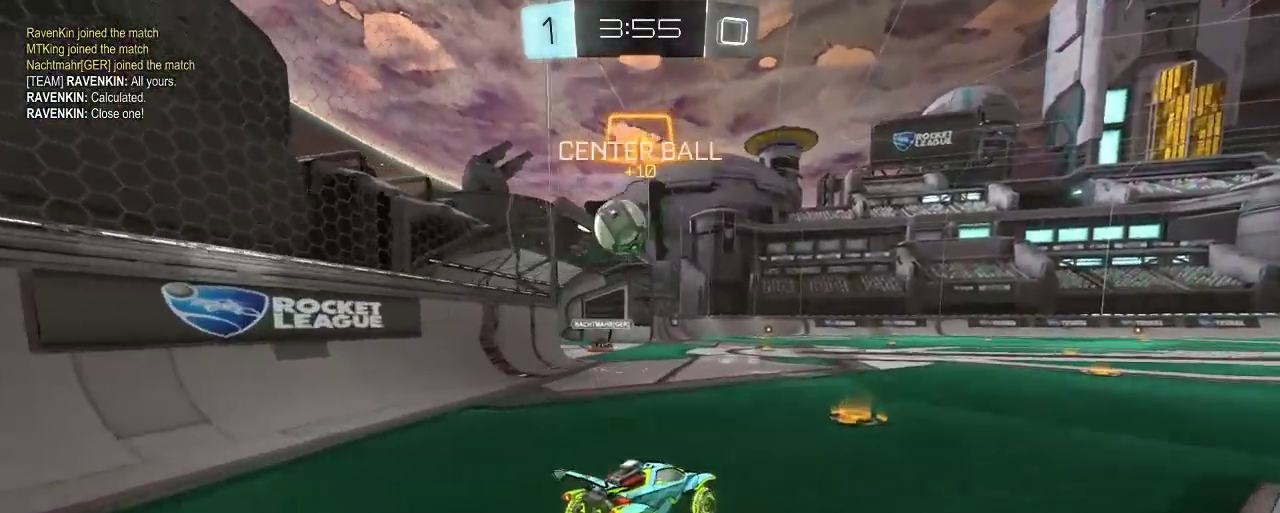
{"buttons": ["R2"], "left_stick": "up", "right_stick": "center", "events": [[67, "left_stick", "right"], [267, "left_stick", "center"], [433, "left_stick", "up"]]}